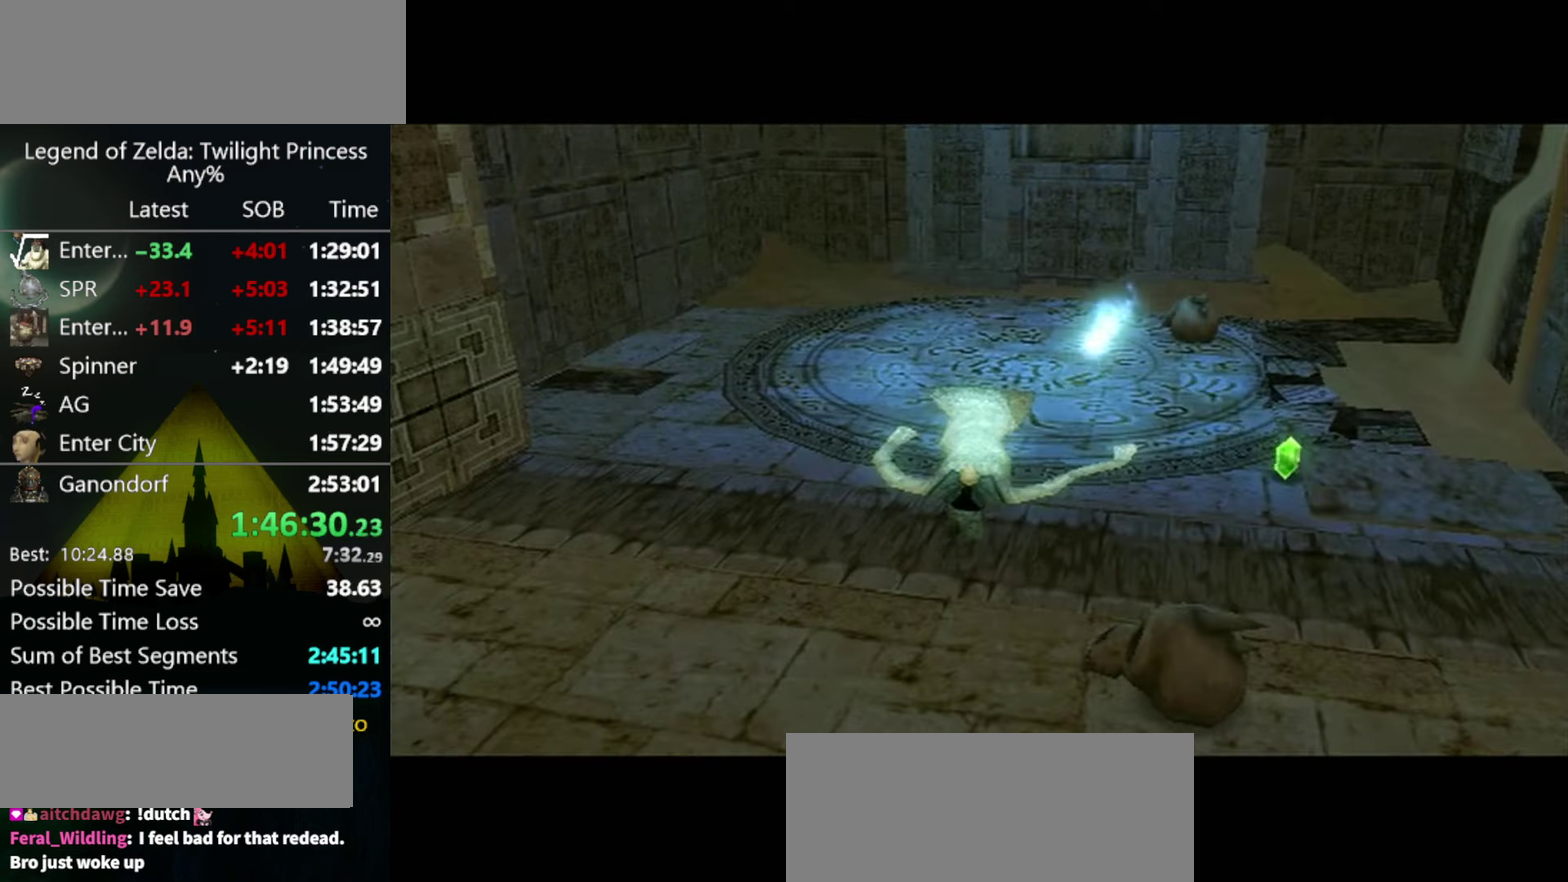
Gameplay with a controller (Nintendo layout); each line is a JSON object with the inputs held at the frame after it. "events" lists button and stick changes between this image and that frame as [ms after this image, input, new state], when the widget could be followed in between. Not read: L3 R3.
{"buttons": [], "left_stick": "down-left", "right_stick": "center", "events": [[33, "left_stick", "down"], [400, "left_stick", "down-left"]]}
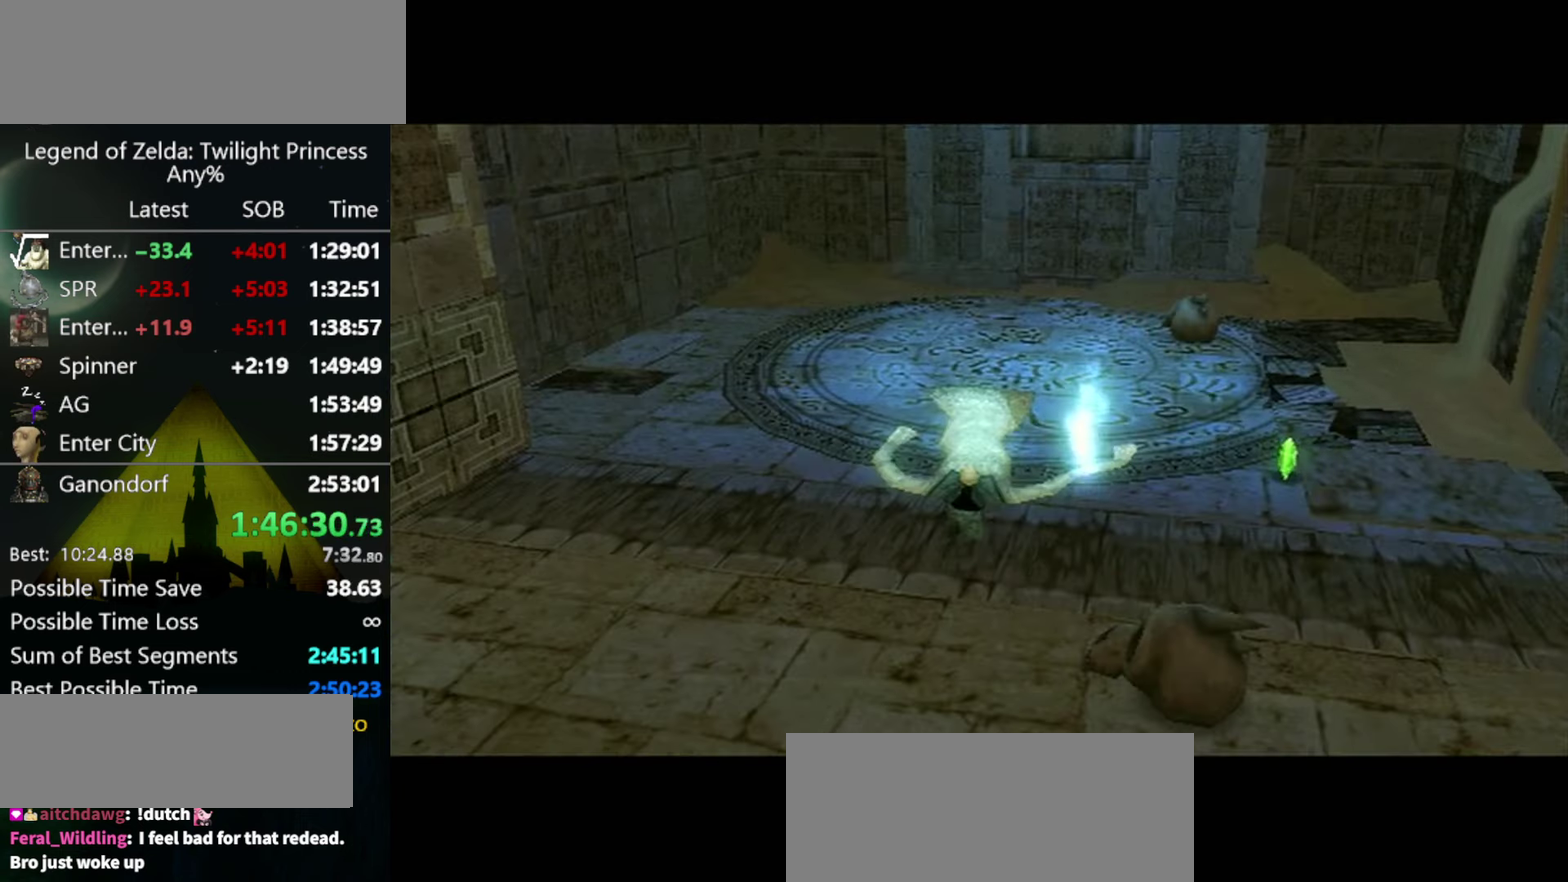
{"buttons": ["A"], "left_stick": "down-left", "right_stick": "center", "events": [[166, "A", "down"], [400, "A", "up"], [466, "A", "down"]]}
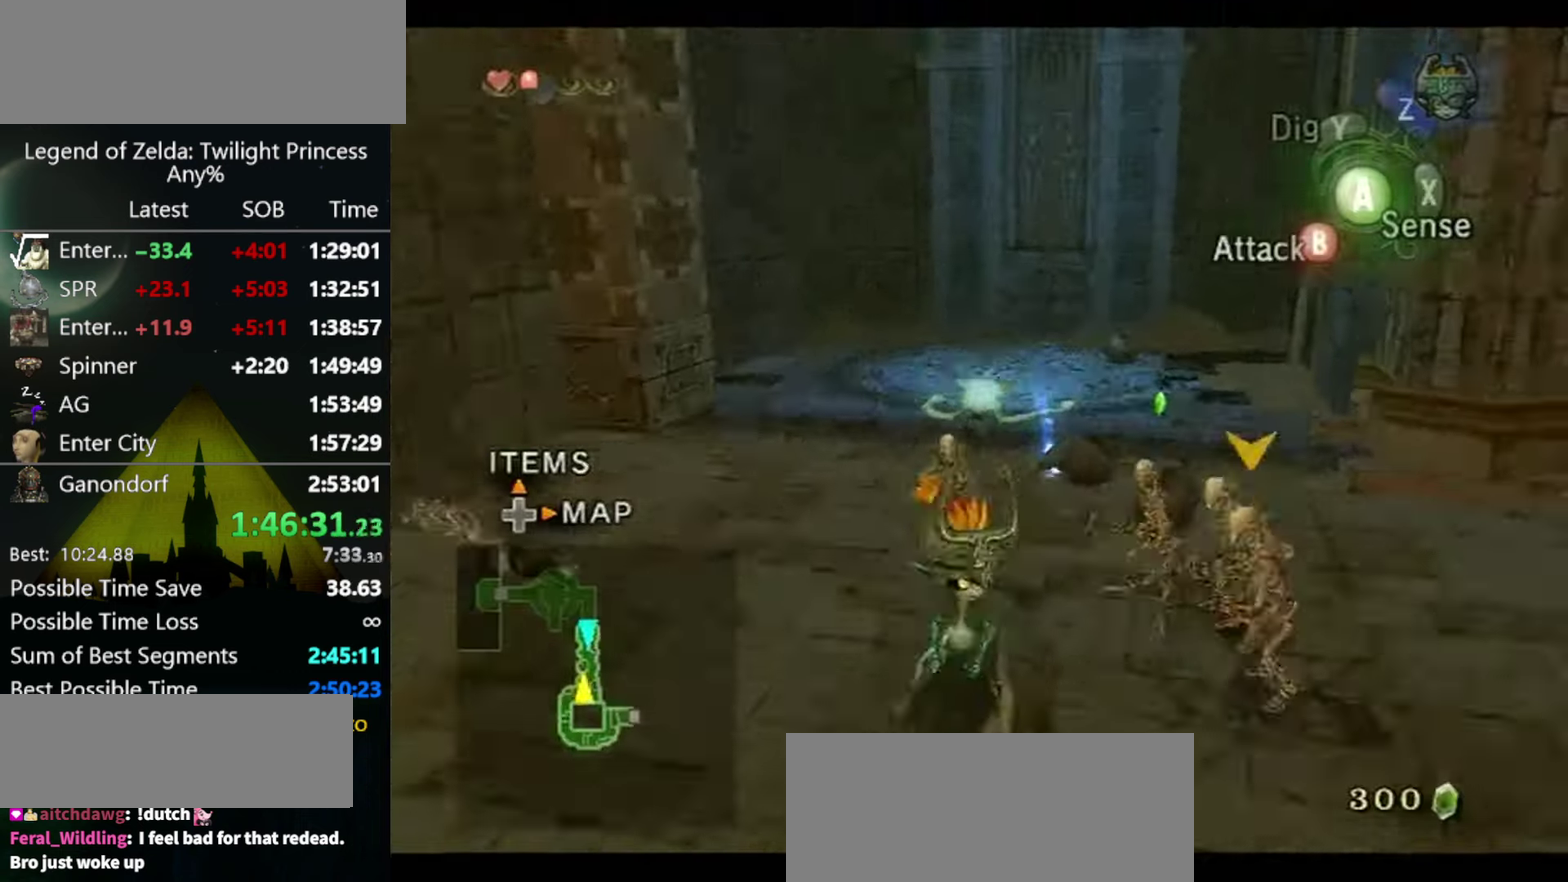
{"buttons": [], "left_stick": "down-left", "right_stick": "right", "events": [[33, "A", "up"], [100, "A", "down"], [166, "A", "up"], [466, "right_stick", "right"]]}
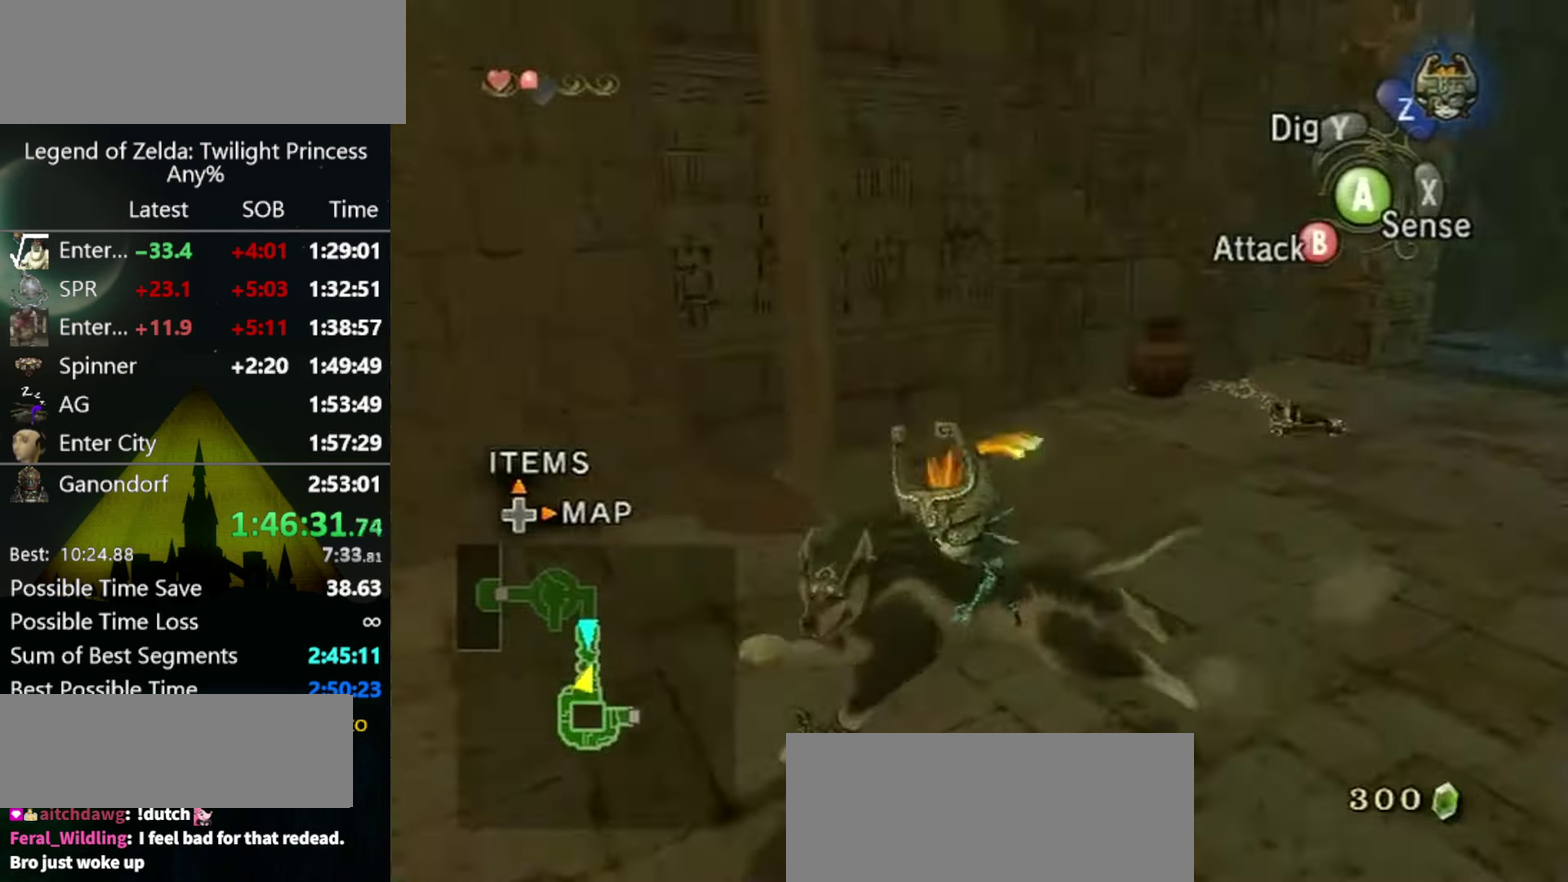
{"buttons": [], "left_stick": "up-left", "right_stick": "center", "events": [[200, "left_stick", "up-left"], [500, "right_stick", "center"]]}
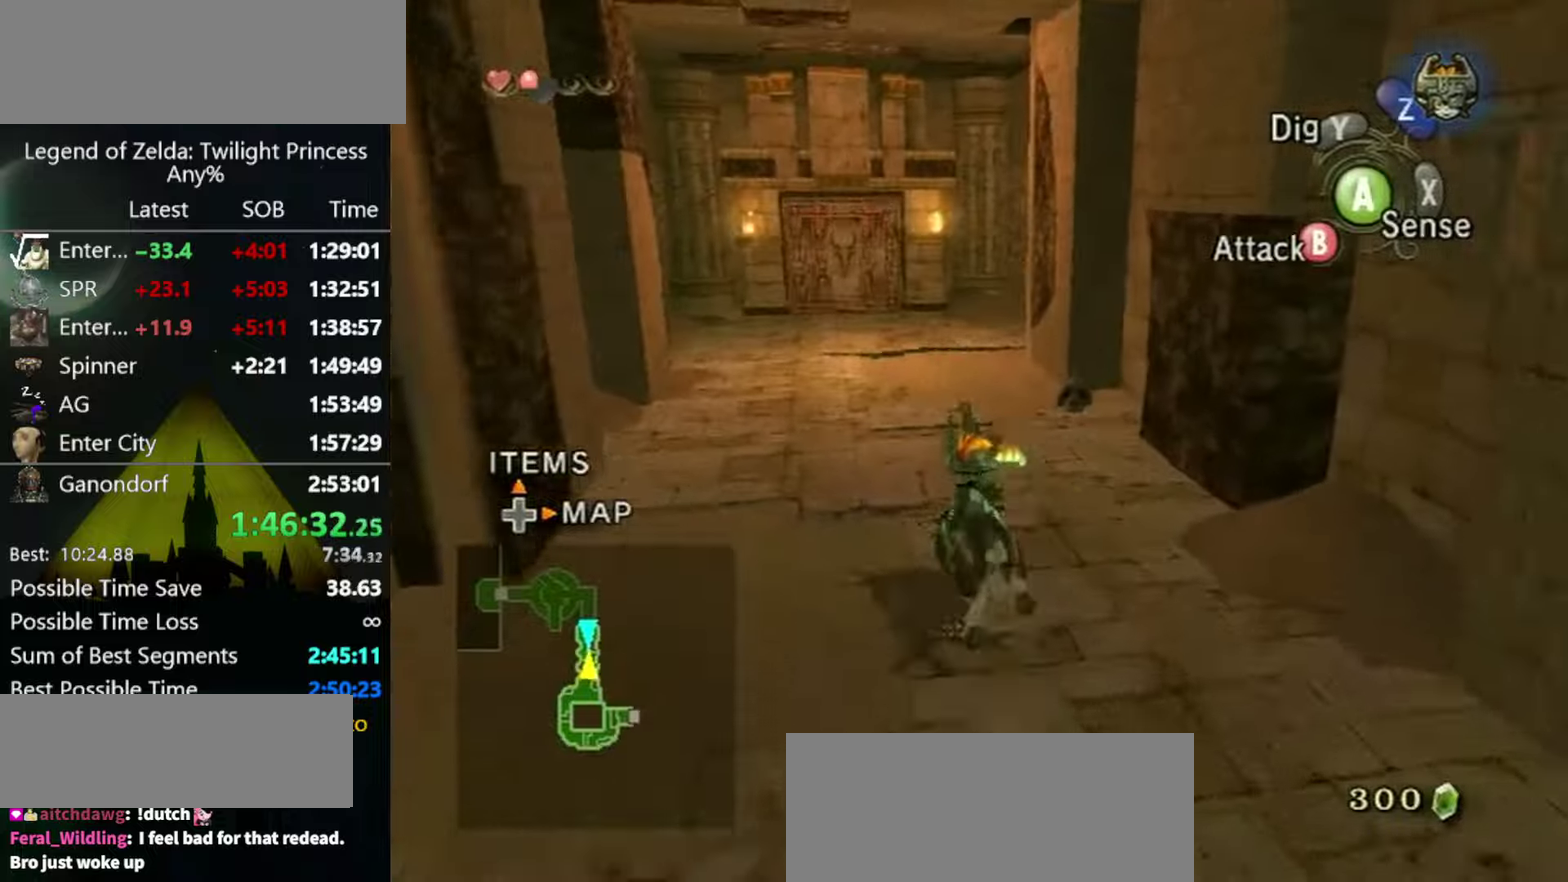
{"buttons": ["A"], "left_stick": "up", "right_stick": "center", "events": [[67, "left_stick", "up"], [200, "left_stick", "up-left"], [334, "A", "down"], [434, "A", "up"], [467, "left_stick", "up"], [500, "A", "down"]]}